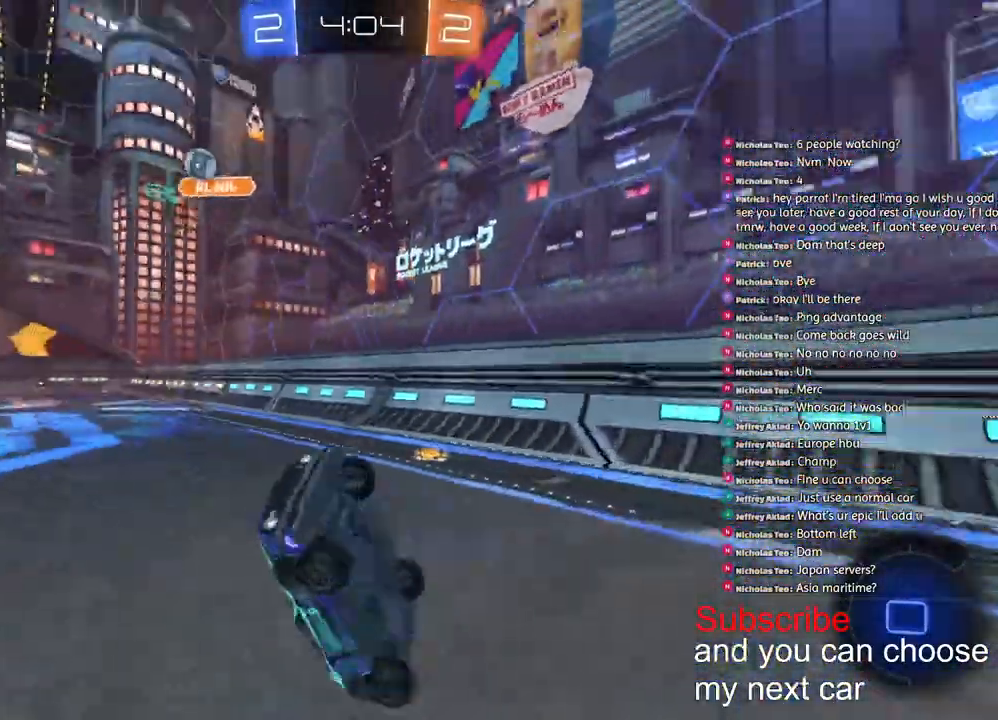
Gameplay with a controller (PlayStation layout); each line is a JSON object with the inputs held at the frame after it. "events" lists button and stick changes between this image and that frame as [ms after this image, input, new state], when the widget could be followed in between.
{"buttons": [], "left_stick": "right", "right_stick": "center", "events": [[500, "left_stick", "right"]]}
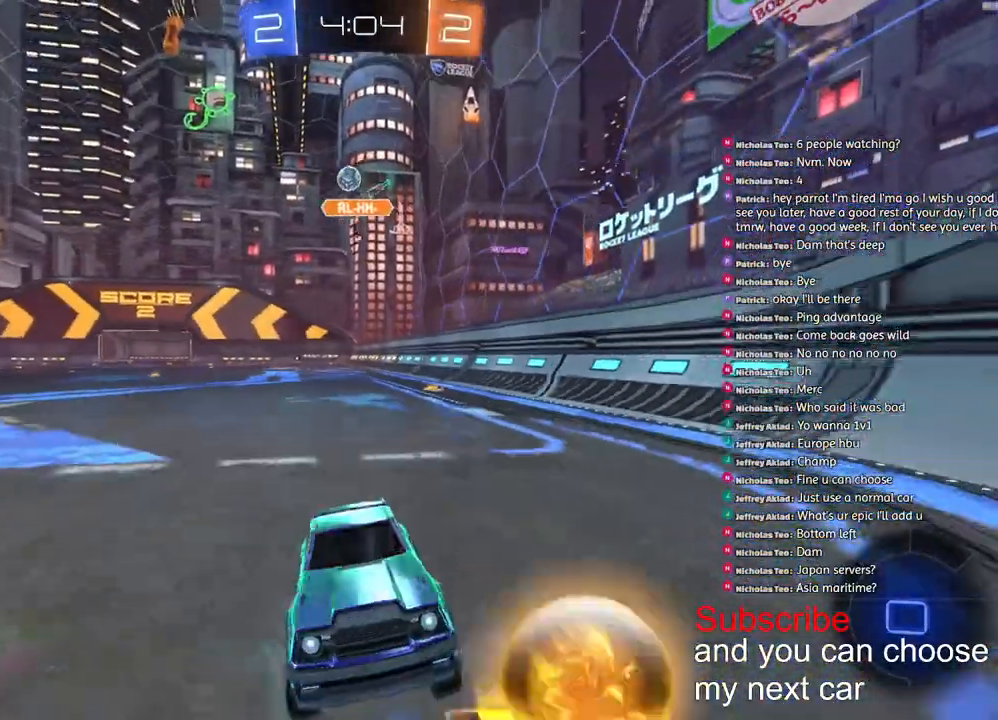
{"buttons": ["L1"], "left_stick": "right", "right_stick": "center", "events": [[67, "L2", "down"], [233, "L2", "up"], [367, "L1", "down"]]}
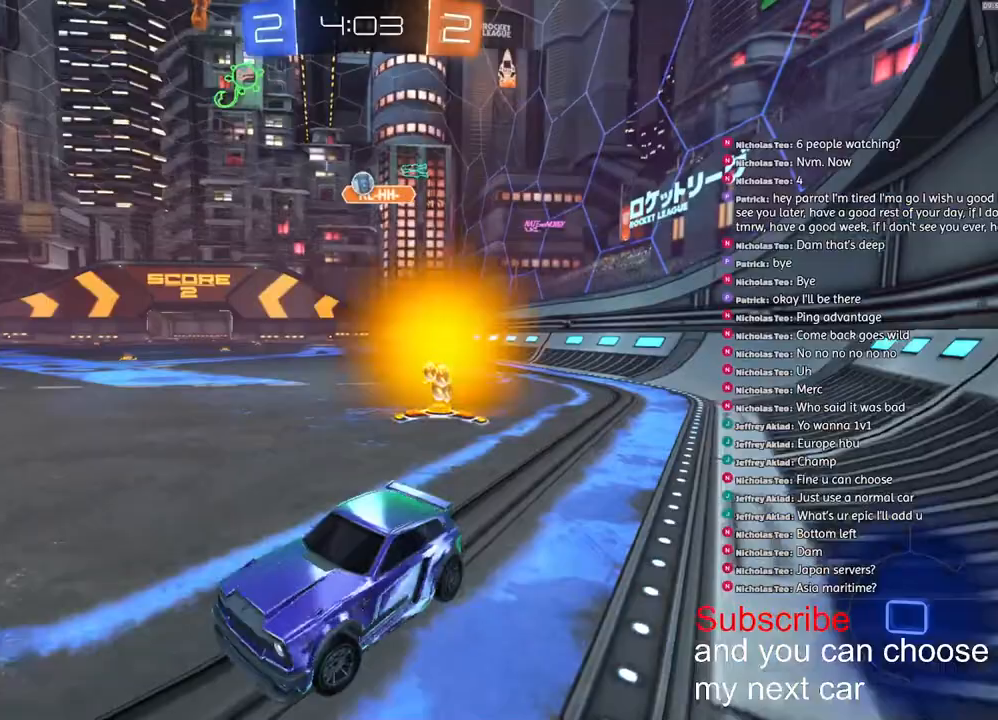
{"buttons": ["R2"], "left_stick": "center", "right_stick": "center", "events": [[17, "L1", "up"], [200, "R2", "down"], [450, "left_stick", "center"]]}
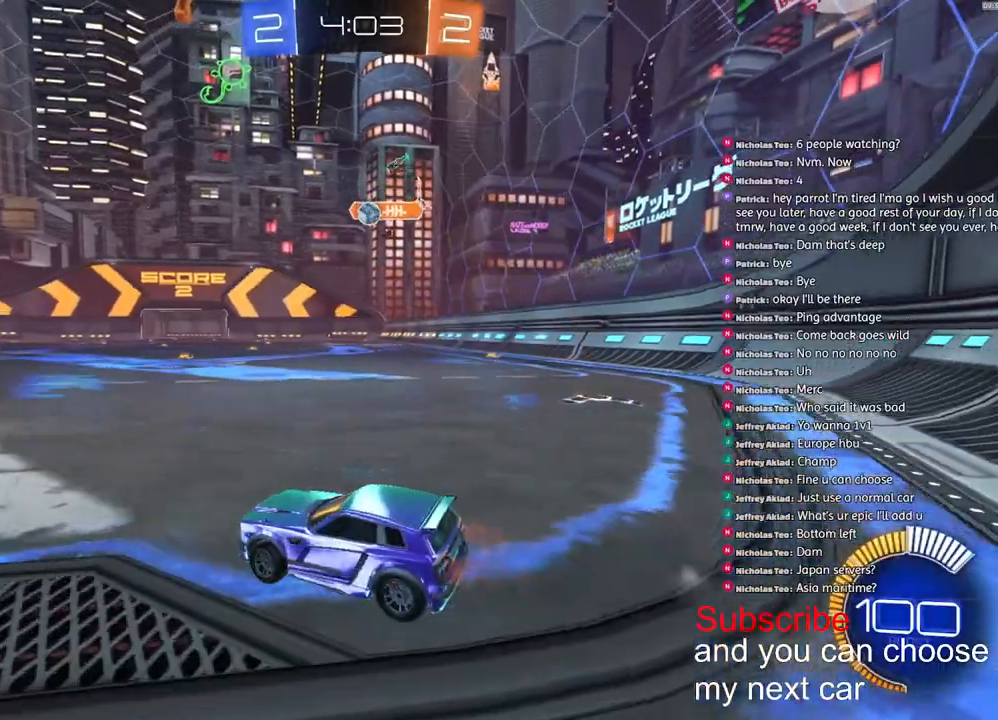
{"buttons": [], "left_stick": "center", "right_stick": "center", "events": [[133, "R2", "up"]]}
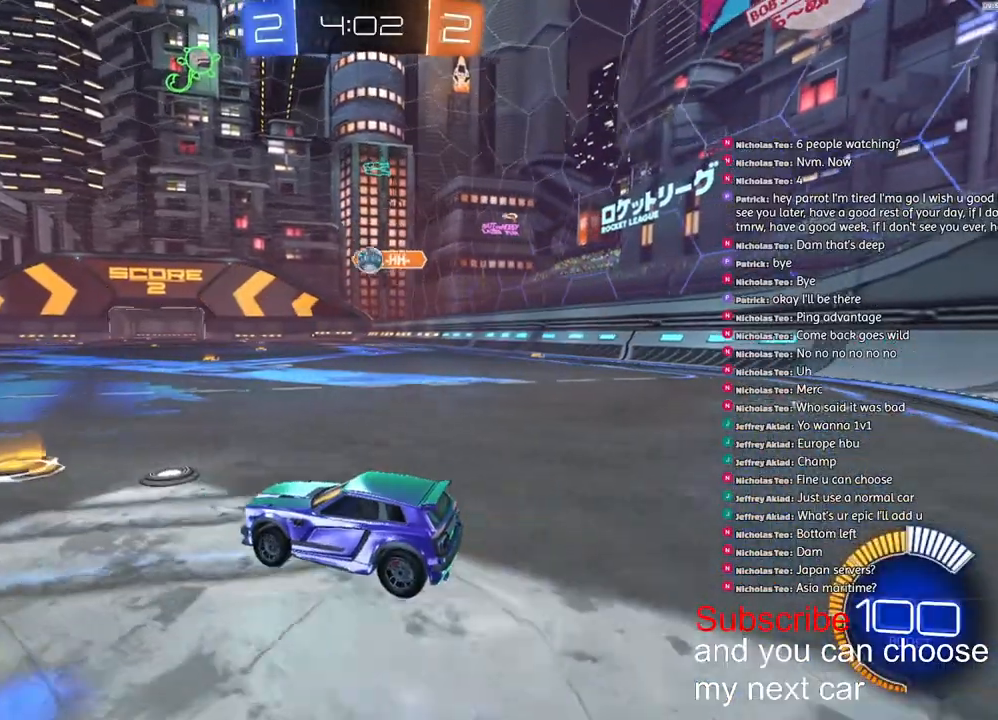
{"buttons": [], "left_stick": "center", "right_stick": "center", "events": []}
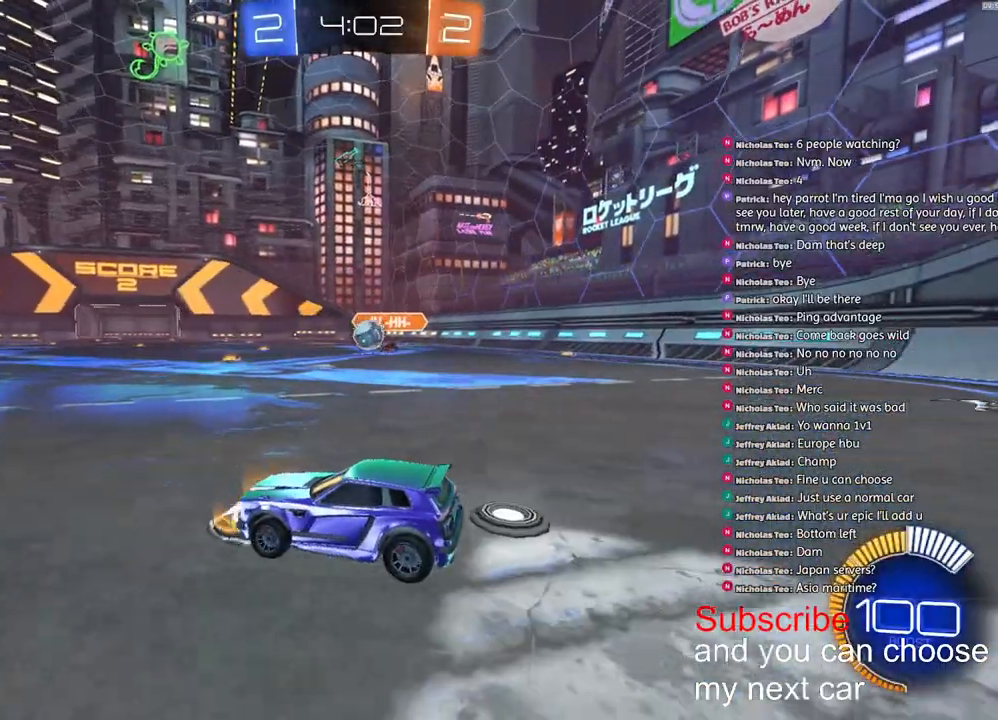
{"buttons": ["L2"], "left_stick": "center", "right_stick": "center", "events": [[100, "left_stick", "left"], [117, "R2", "down"], [350, "R2", "up"], [383, "L2", "down"], [500, "left_stick", "center"]]}
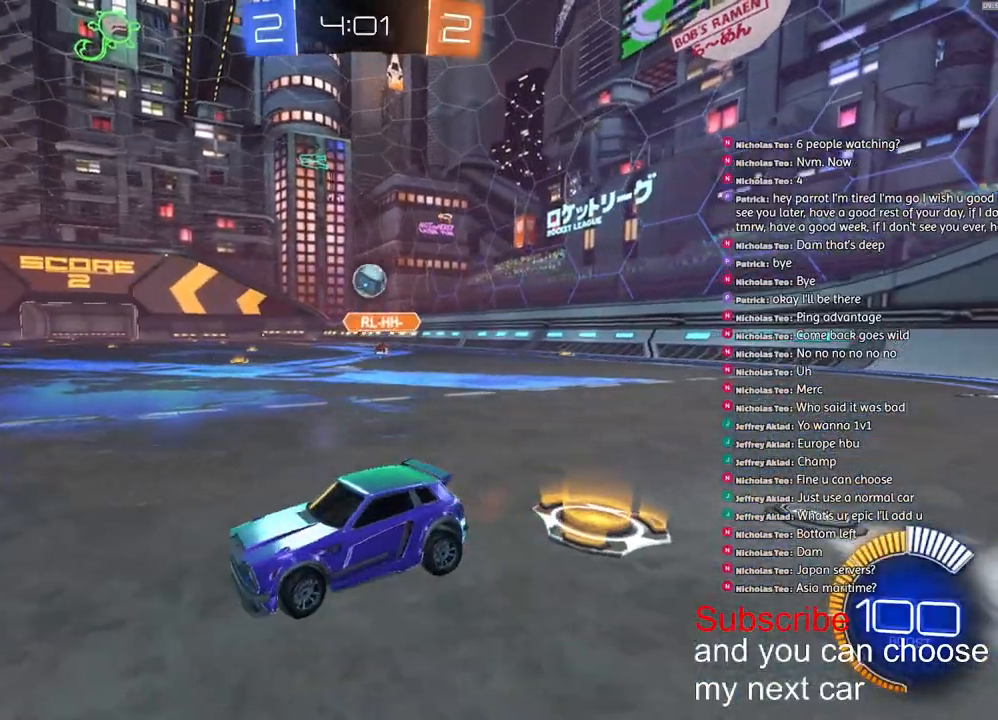
{"buttons": ["L2", "R2"], "left_stick": "right", "right_stick": "center", "events": [[200, "left_stick", "left"], [350, "left_stick", "center"], [400, "left_stick", "right"], [483, "R2", "down"]]}
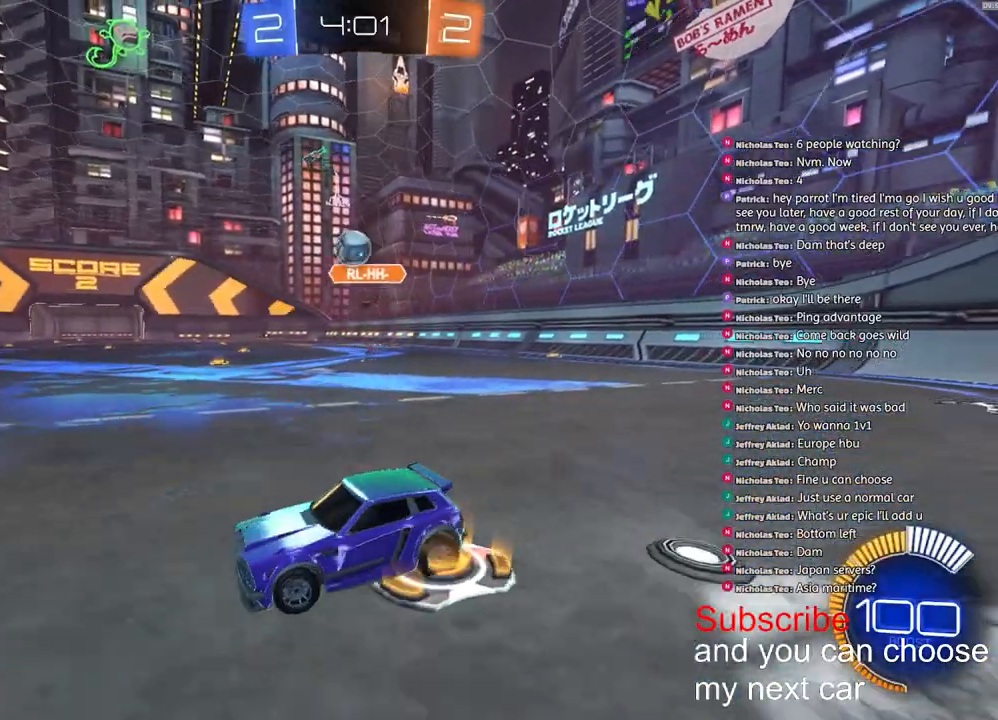
{"buttons": ["L2"], "left_stick": "center", "right_stick": "center", "events": [[33, "L2", "up"], [33, "left_stick", "center"], [100, "left_stick", "left"], [250, "L2", "down"], [283, "R2", "up"], [333, "left_stick", "down-right"], [467, "left_stick", "center"]]}
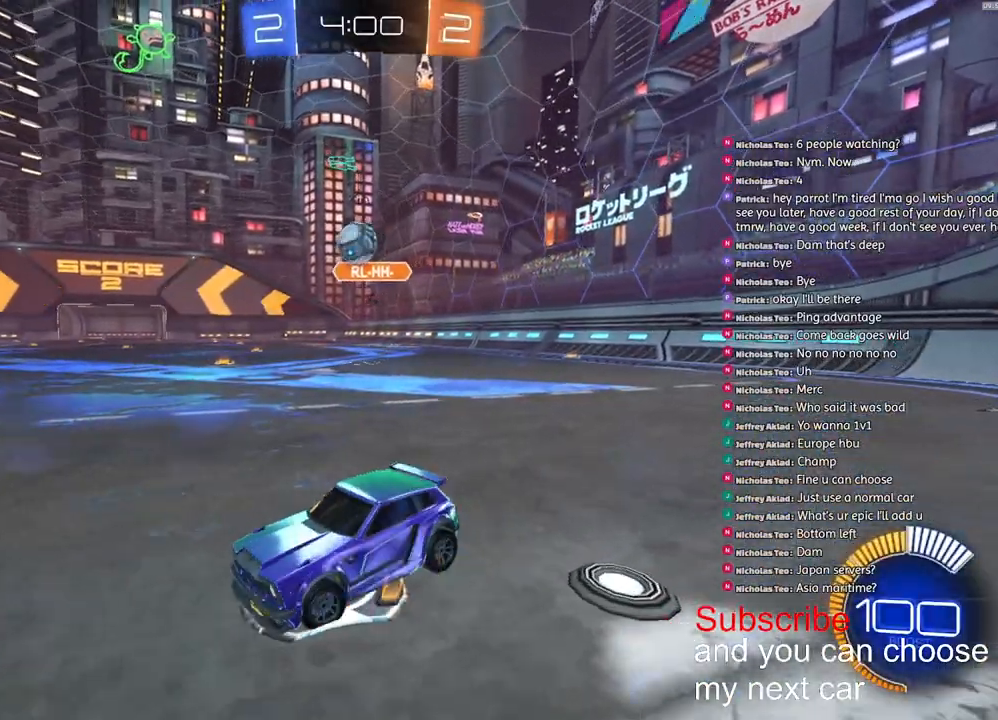
{"buttons": ["R2"], "left_stick": "left", "right_stick": "center", "events": [[50, "left_stick", "left"], [200, "R2", "down"], [267, "L2", "up"]]}
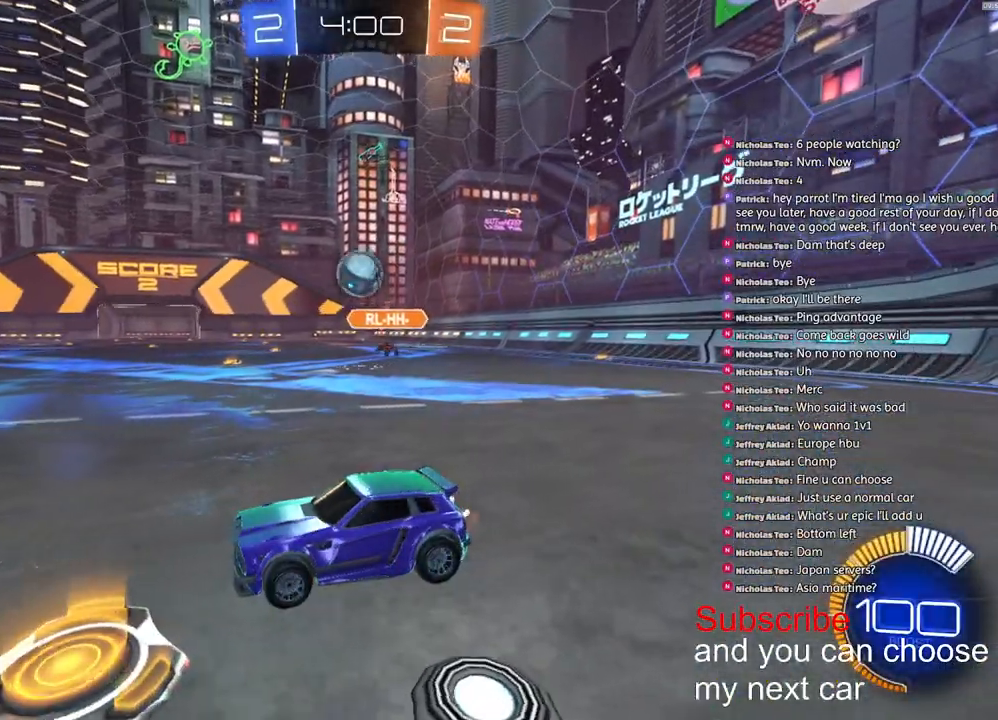
{"buttons": ["R2"], "left_stick": "left", "right_stick": "center", "events": []}
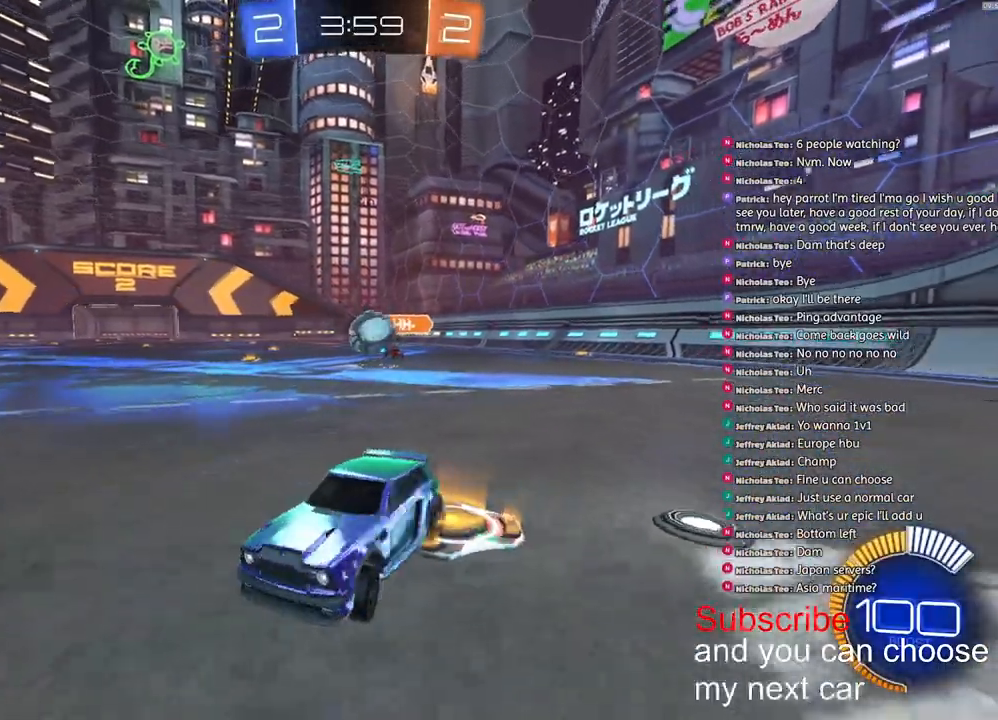
{"buttons": ["L2"], "left_stick": "left", "right_stick": "center", "events": [[183, "left_stick", "right"], [283, "R2", "up"], [283, "left_stick", "center"], [367, "L2", "down"], [367, "left_stick", "left"]]}
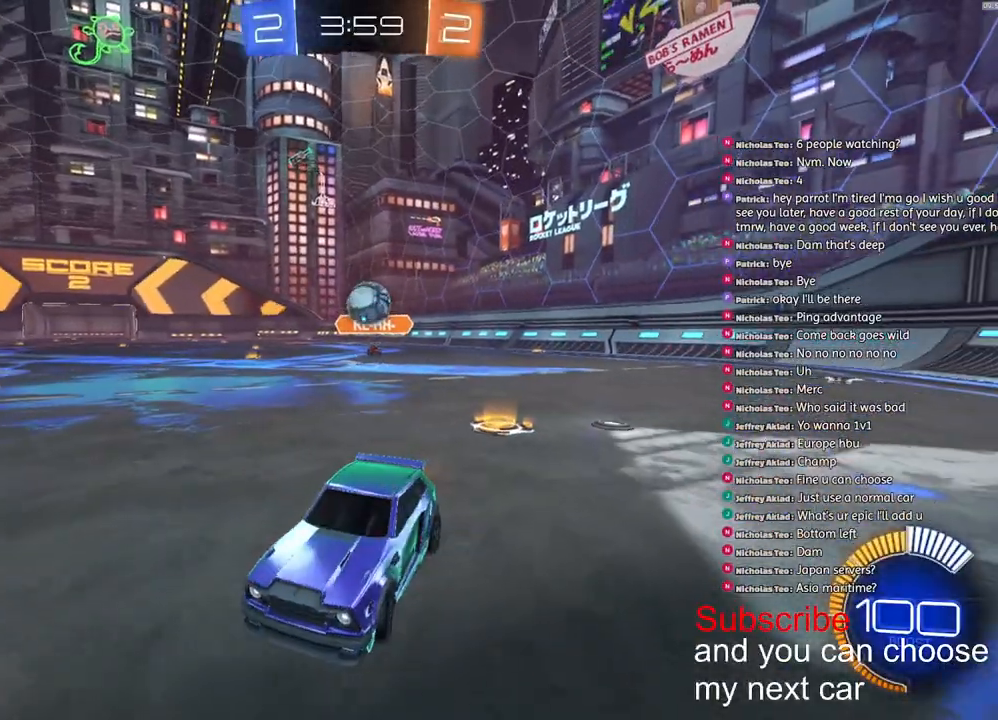
{"buttons": ["L2"], "left_stick": "center", "right_stick": "center", "events": [[150, "left_stick", "right"], [500, "left_stick", "center"]]}
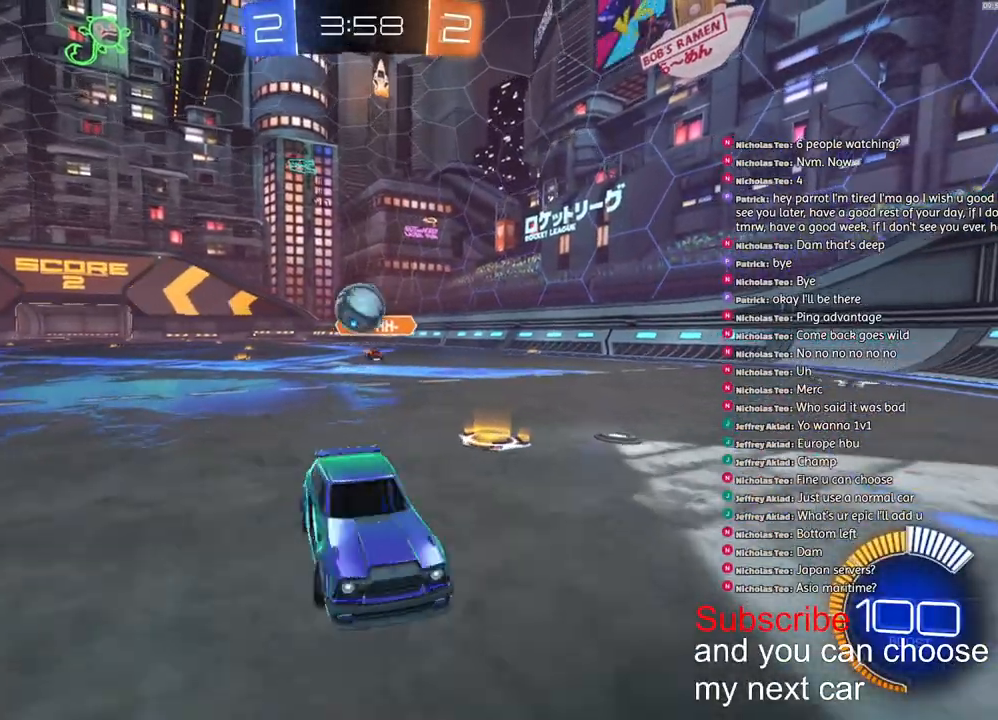
{"buttons": ["CROSS", "R2", "L3"], "left_stick": "down", "right_stick": "center", "events": [[117, "left_stick", "left"], [183, "left_stick", "center"], [250, "CROSS", "down"], [283, "left_stick", "down"], [317, "L2", "up"], [367, "CROSS", "up"], [400, "CROSS", "down"], [417, "R2", "down"], [433, "L3", "down"]]}
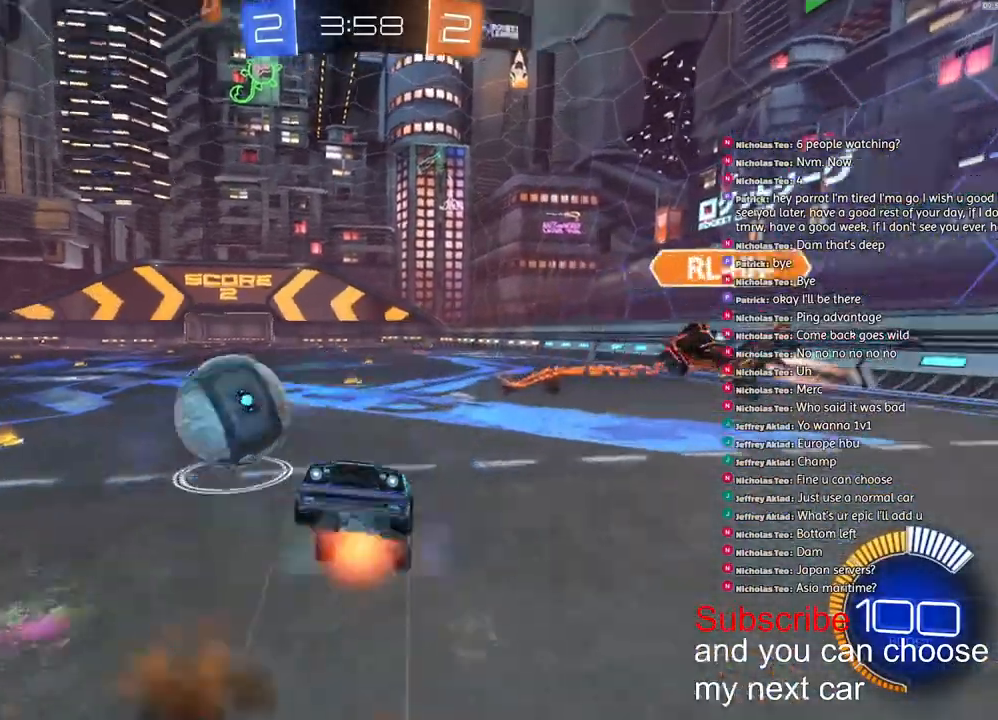
{"buttons": ["L2"], "left_stick": "up", "right_stick": "center", "events": [[100, "L3", "up"], [150, "R2", "up"], [167, "CROSS", "up"], [200, "left_stick", "up"], [217, "L2", "down"]]}
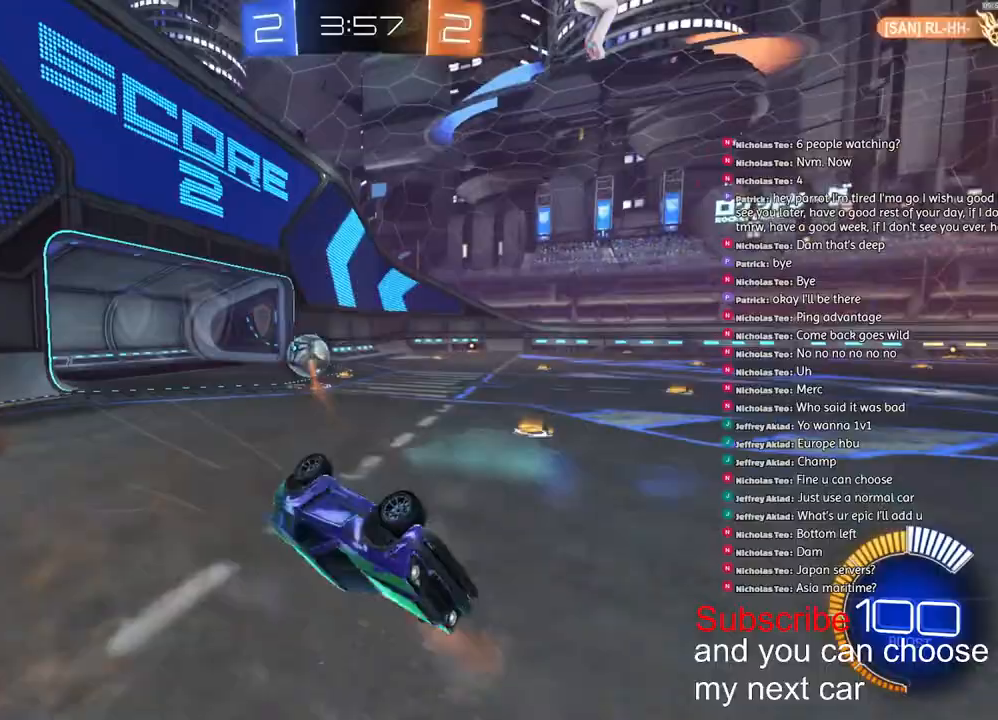
{"buttons": ["R2"], "left_stick": "left", "right_stick": "center", "events": [[200, "R2", "down"], [217, "L2", "up"], [267, "left_stick", "left"]]}
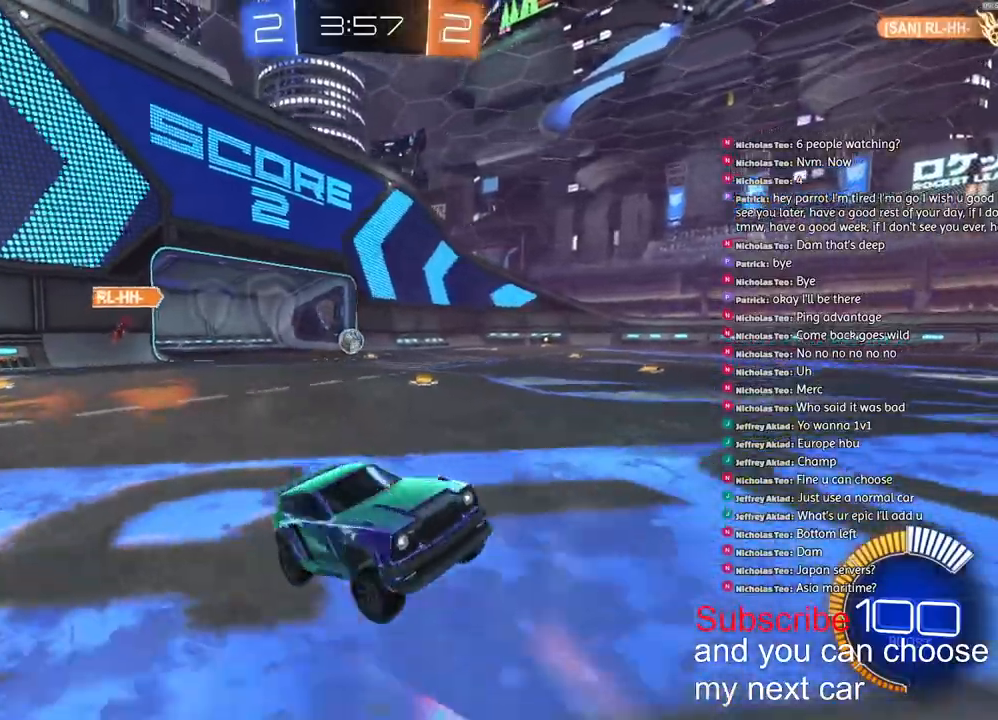
{"buttons": ["R2"], "left_stick": "left", "right_stick": "center", "events": [[167, "L1", "down"], [267, "L1", "up"]]}
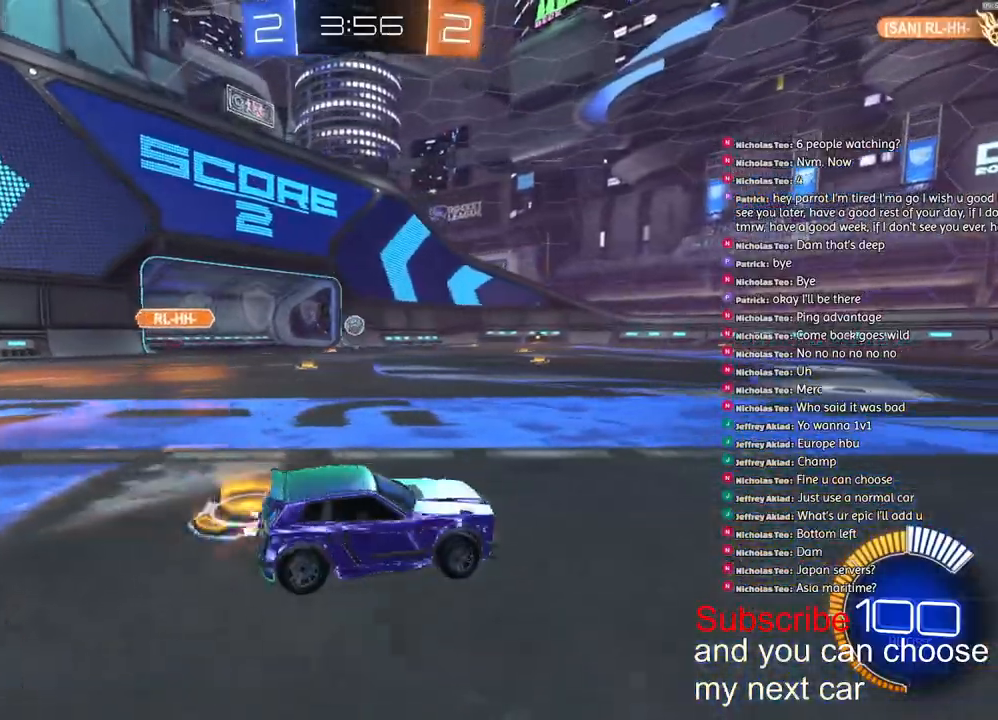
{"buttons": ["R1", "R2"], "left_stick": "left", "right_stick": "center", "events": [[183, "R1", "down"]]}
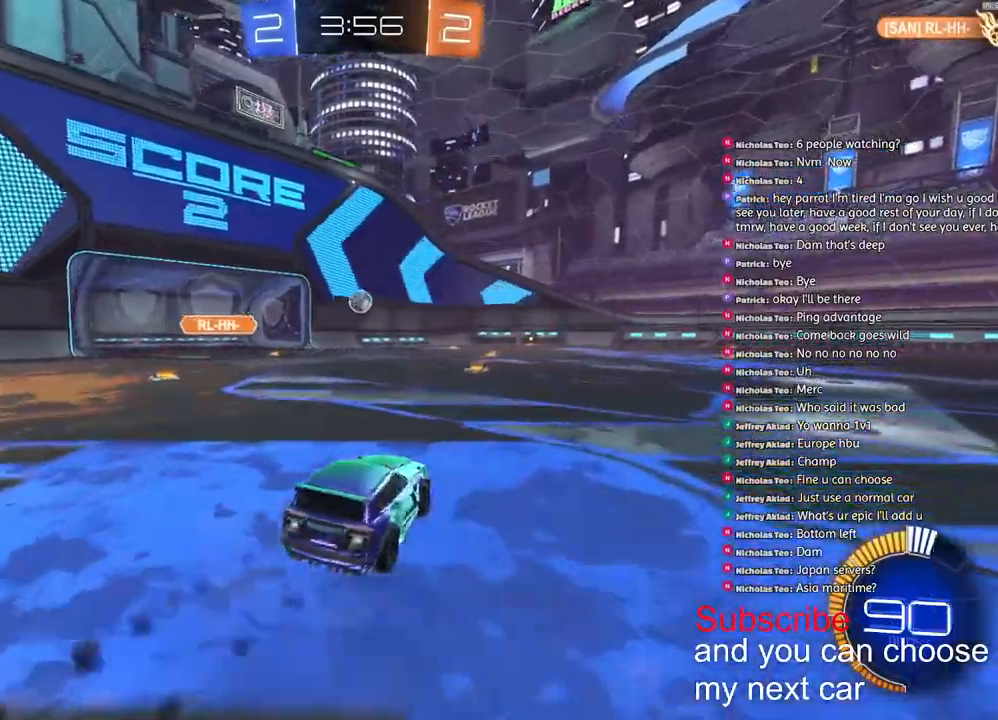
{"buttons": ["L1"], "left_stick": "down-left", "right_stick": "center", "events": [[33, "CROSS", "down"], [50, "left_stick", "down"], [217, "CROSS", "up"], [217, "L1", "down"], [233, "left_stick", "up-left"], [267, "CROSS", "down"], [367, "left_stick", "down-left"], [433, "CROSS", "up"], [433, "R1", "up"], [450, "R2", "up"]]}
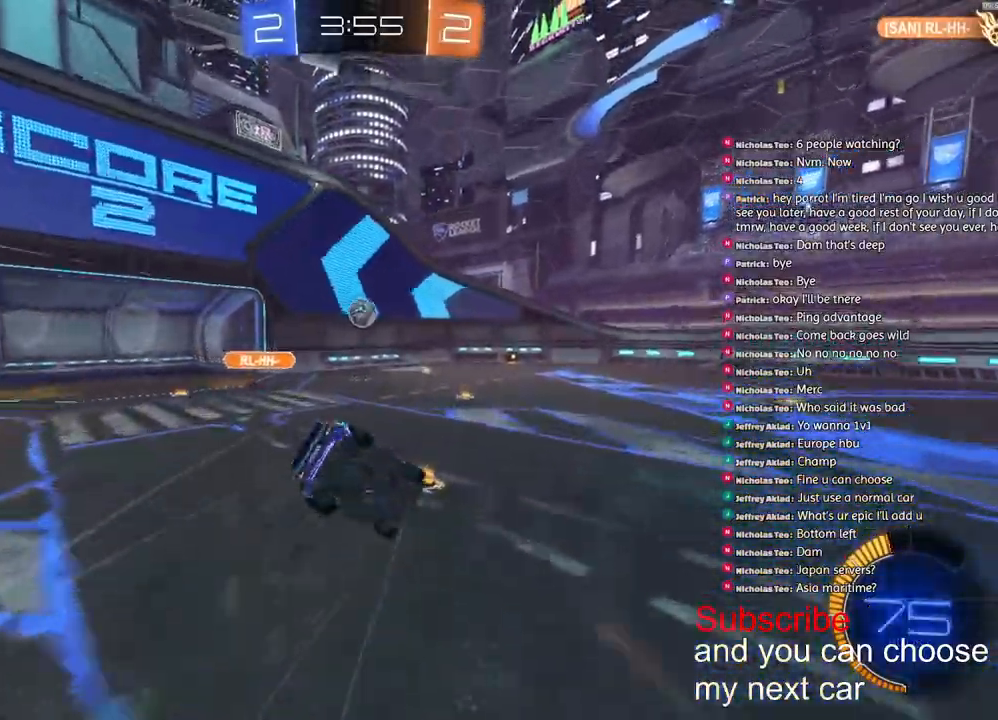
{"buttons": ["L1"], "left_stick": "down-left", "right_stick": "center", "events": [[283, "TRIANGLE", "down"], [317, "TRIANGLE", "up"]]}
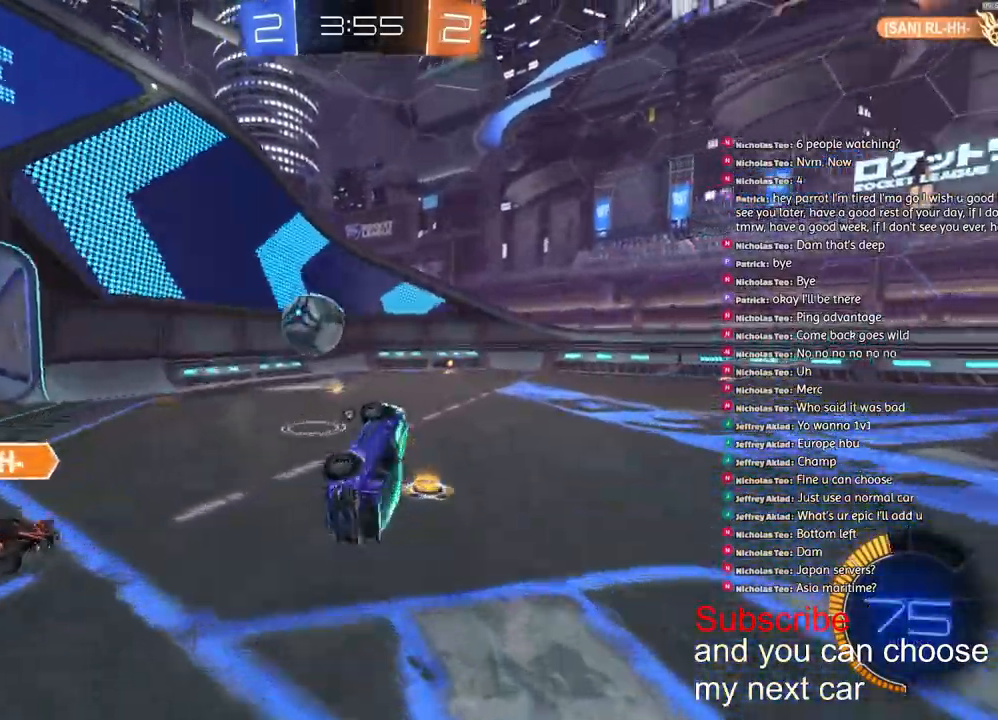
{"buttons": [], "left_stick": "center", "right_stick": "center", "events": [[183, "left_stick", "center"], [200, "L1", "up"]]}
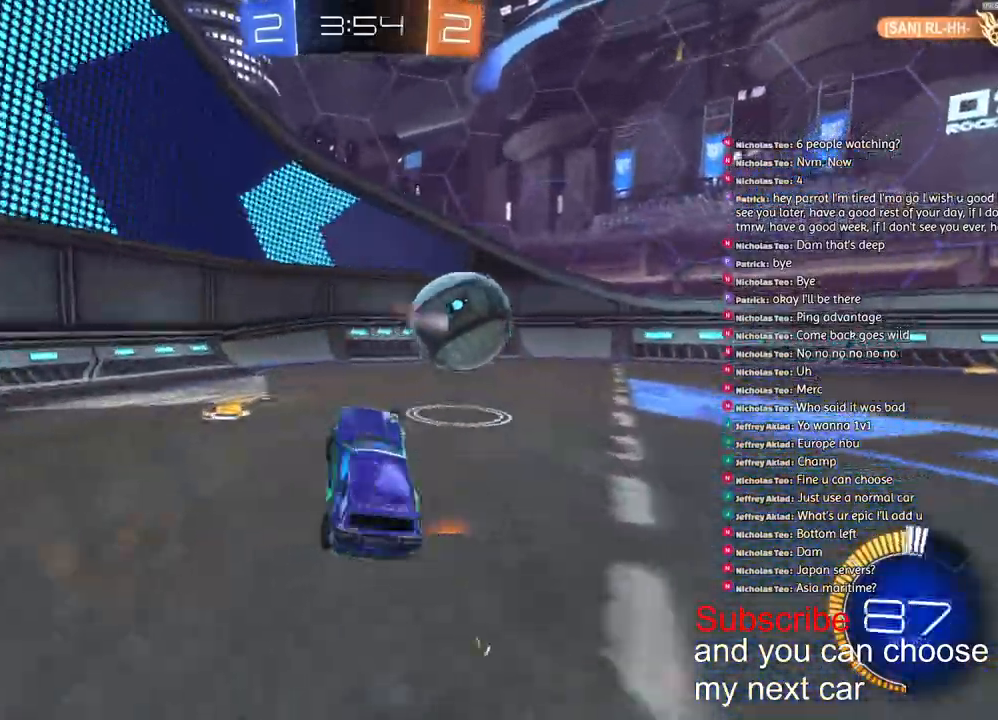
{"buttons": ["R2"], "left_stick": "left", "right_stick": "center", "events": [[17, "R2", "down"], [83, "left_stick", "right"], [300, "left_stick", "left"]]}
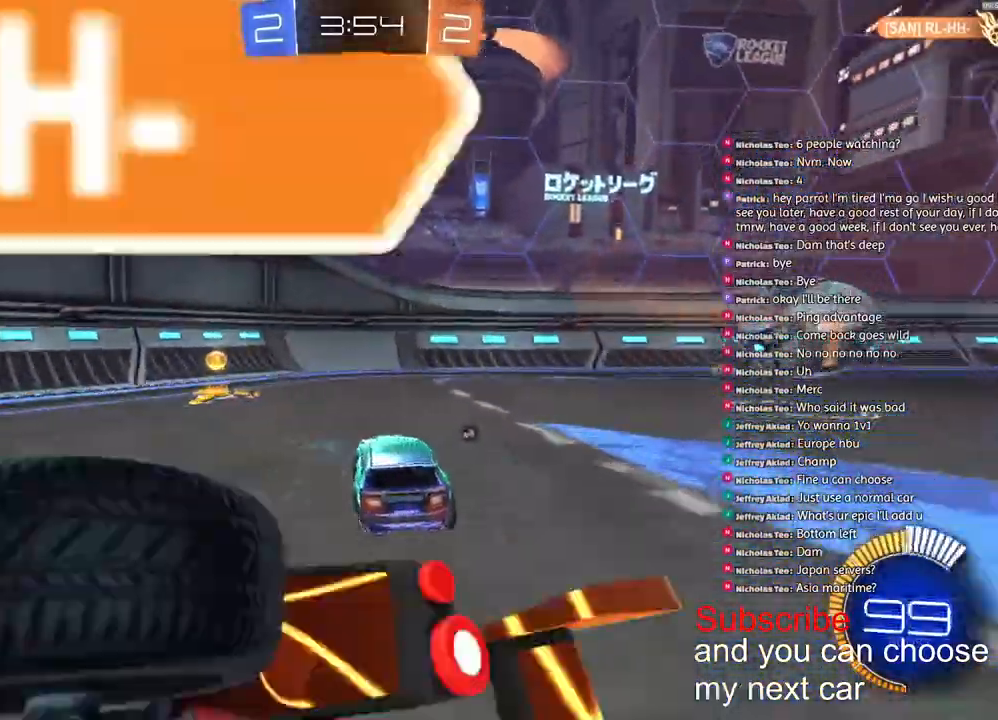
{"buttons": ["L1", "R2"], "left_stick": "right", "right_stick": "center", "events": [[367, "TRIANGLE", "down"], [400, "left_stick", "right"], [467, "L1", "down"], [467, "TRIANGLE", "up"]]}
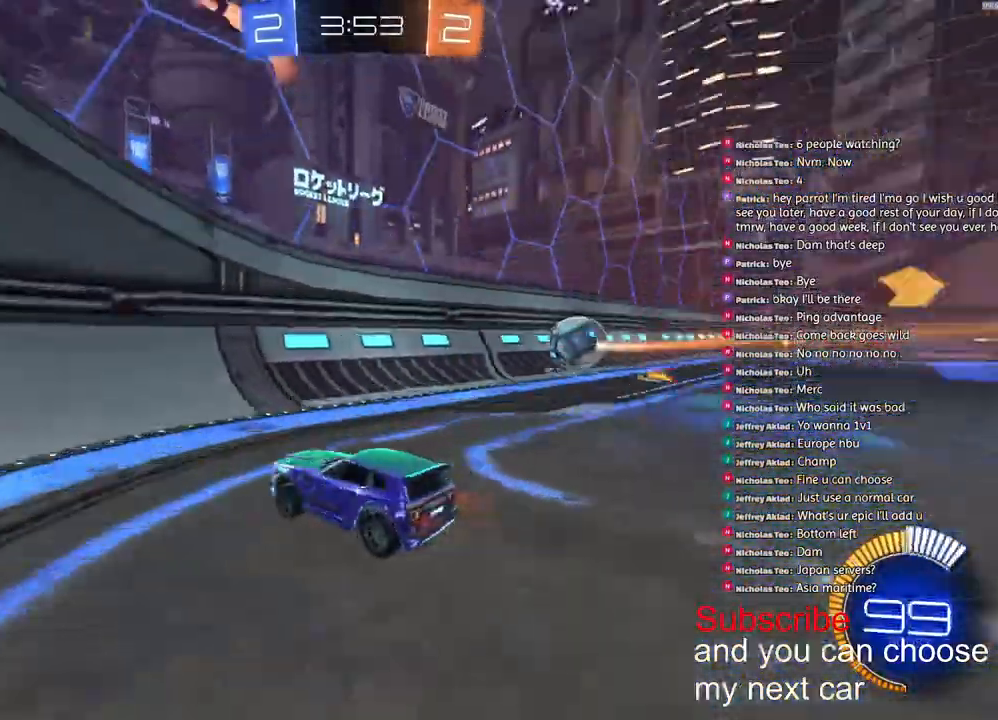
{"buttons": ["R1", "R2"], "left_stick": "right", "right_stick": "center", "events": [[83, "L1", "up"], [283, "R1", "down"]]}
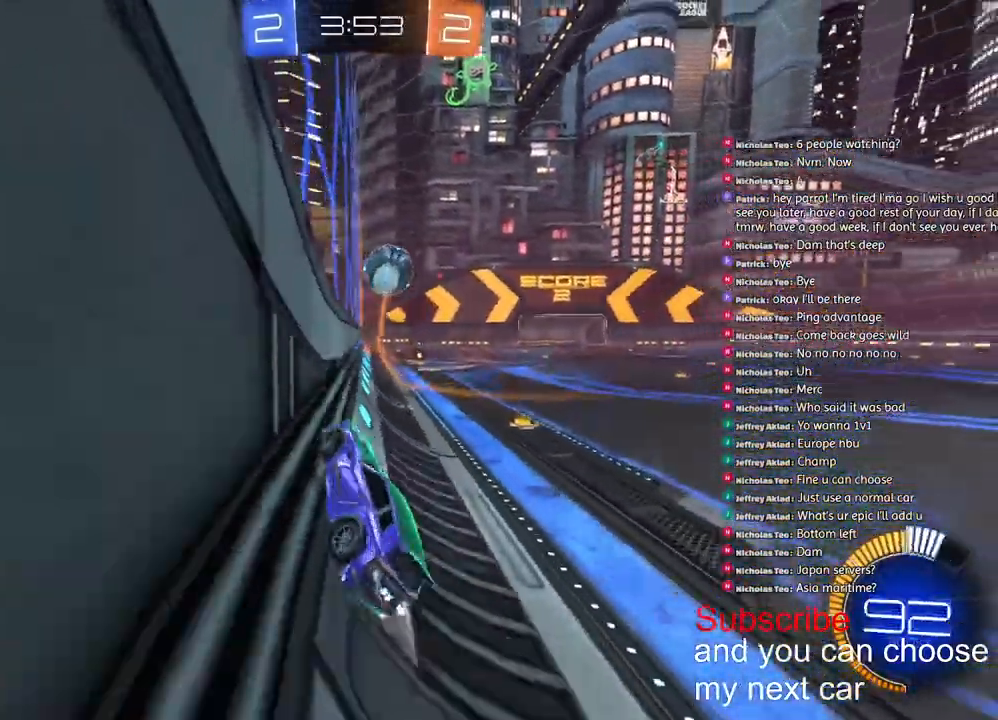
{"buttons": ["R1", "R2"], "left_stick": "center", "right_stick": "center", "events": [[233, "left_stick", "center"], [300, "left_stick", "left"], [383, "left_stick", "center"]]}
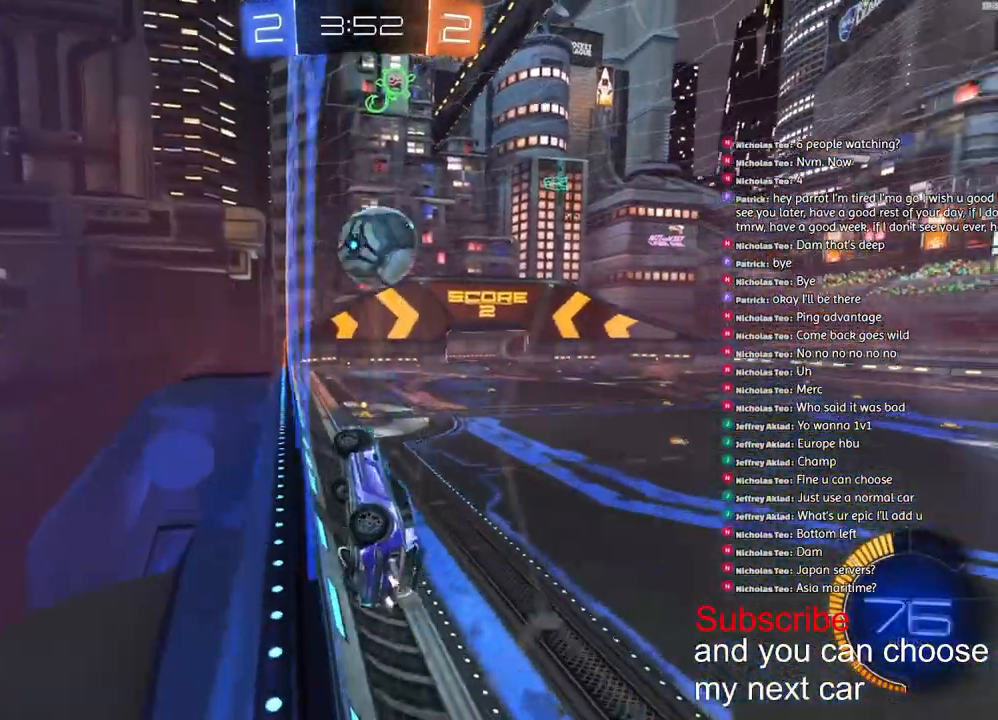
{"buttons": [], "left_stick": "center", "right_stick": "center", "events": [[167, "CROSS", "down"], [300, "CROSS", "up"], [317, "R1", "up"], [350, "R2", "up"]]}
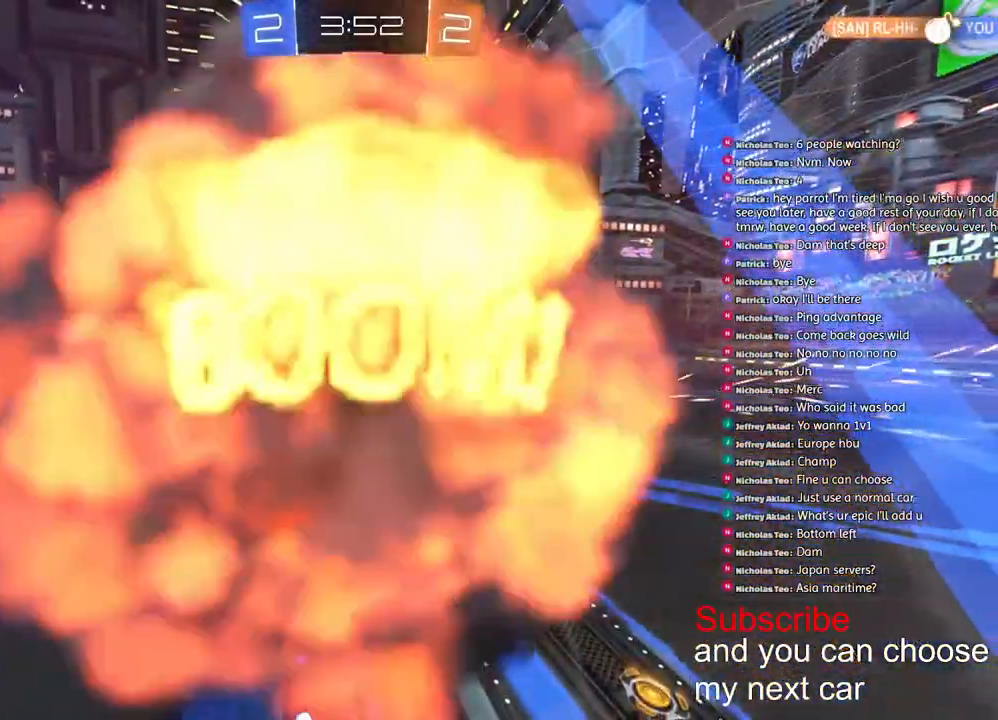
{"buttons": [], "left_stick": "center", "right_stick": "center"}
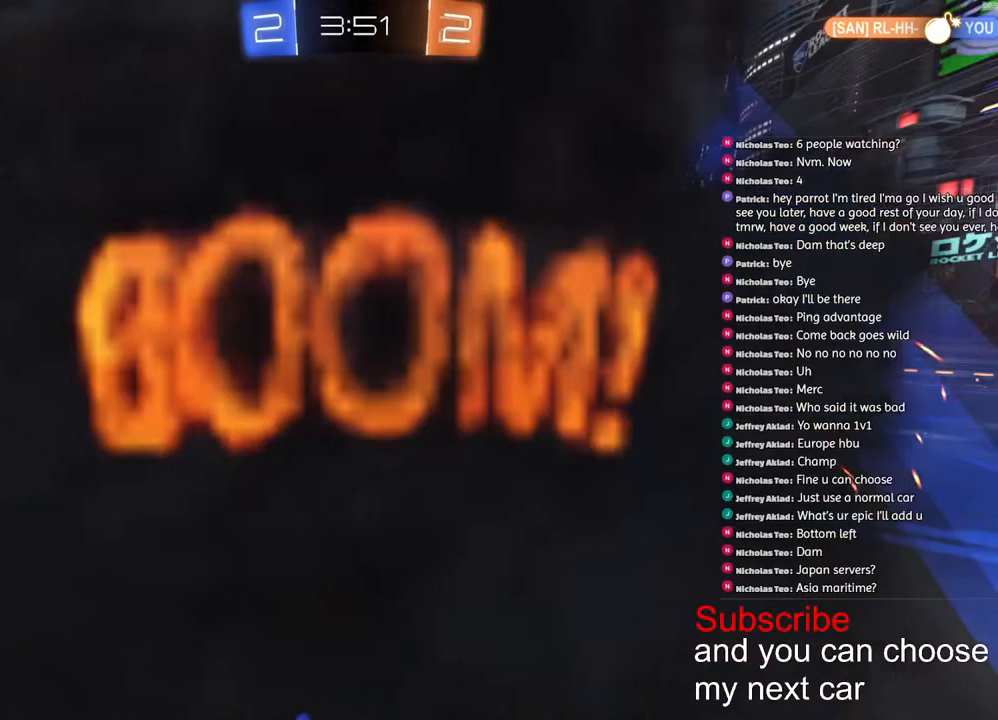
{"buttons": [], "left_stick": "center", "right_stick": "center", "events": []}
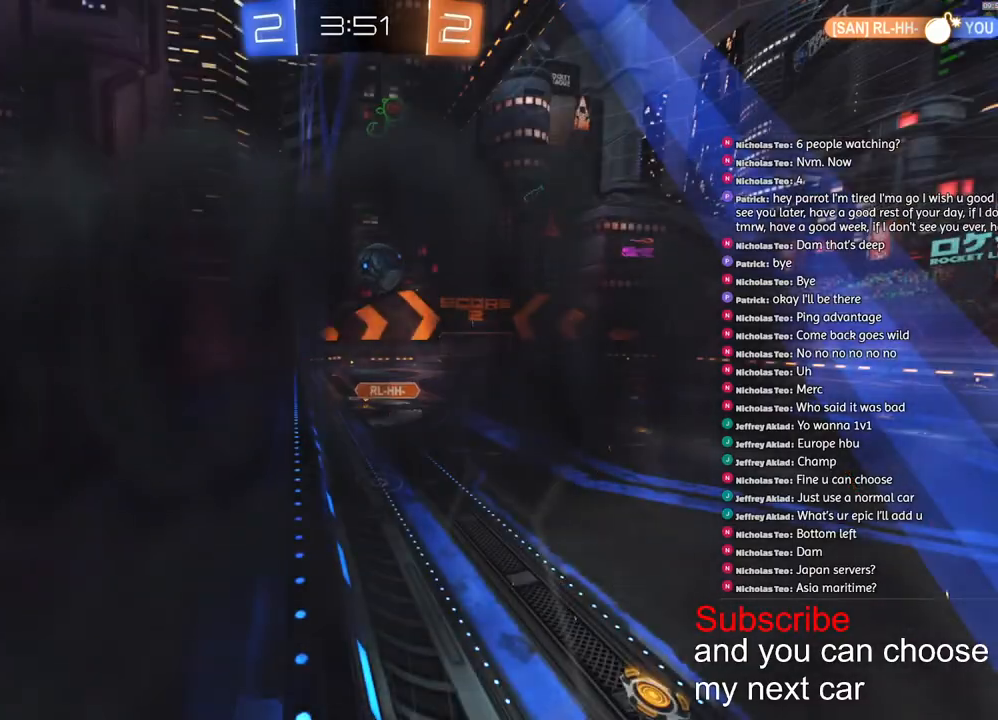
{"buttons": [], "left_stick": "center", "right_stick": "center", "events": []}
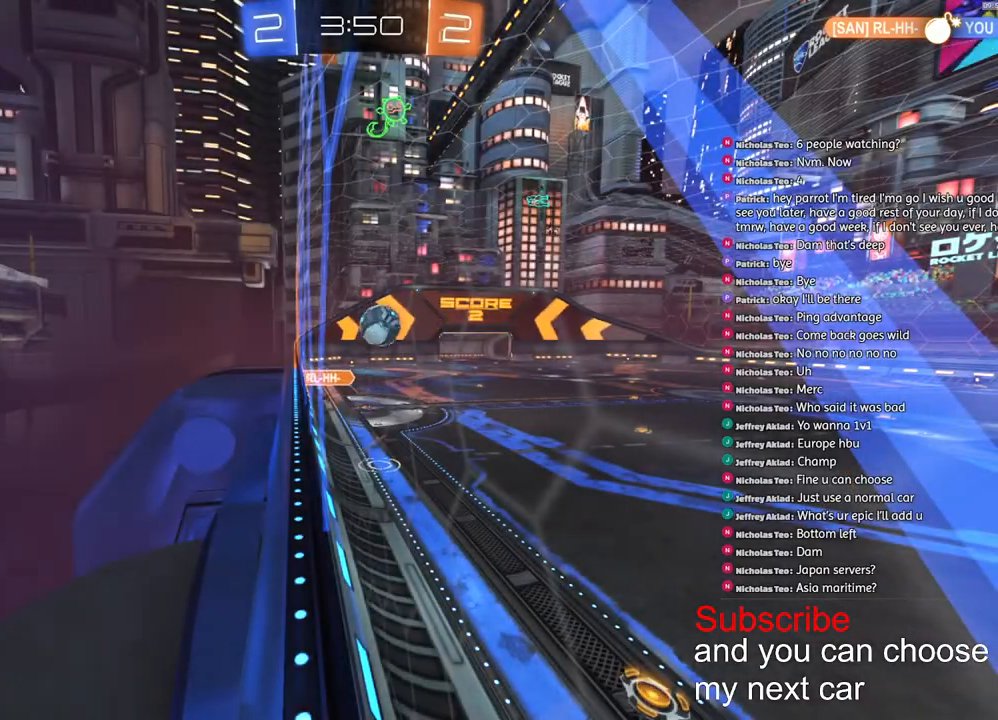
{"buttons": [], "left_stick": "center", "right_stick": "center", "events": []}
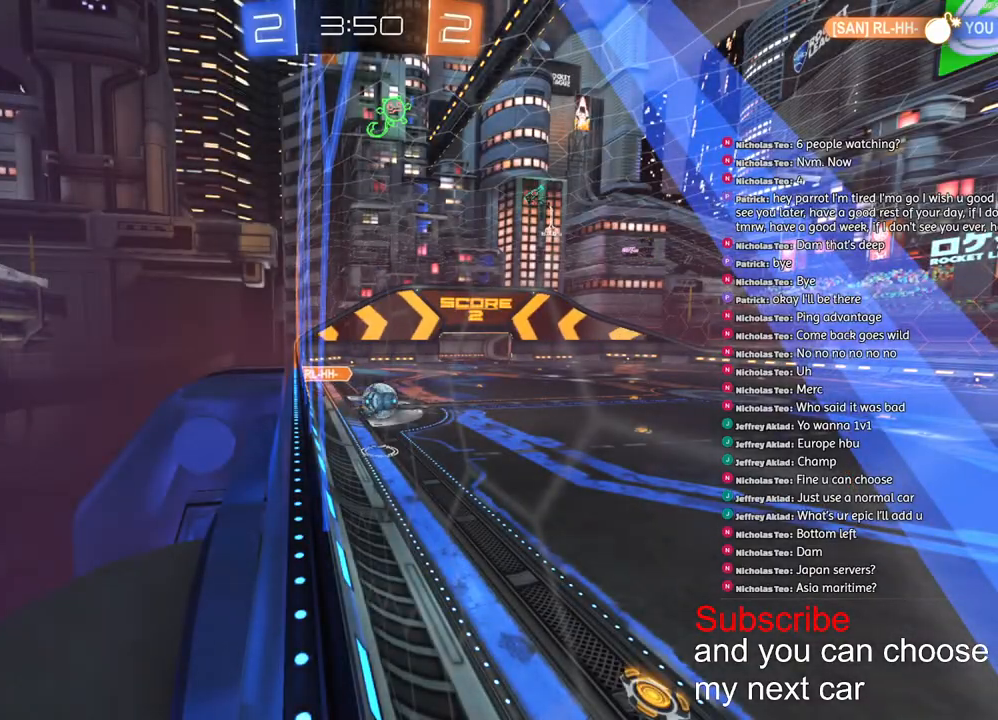
{"buttons": [], "left_stick": "center", "right_stick": "center", "events": []}